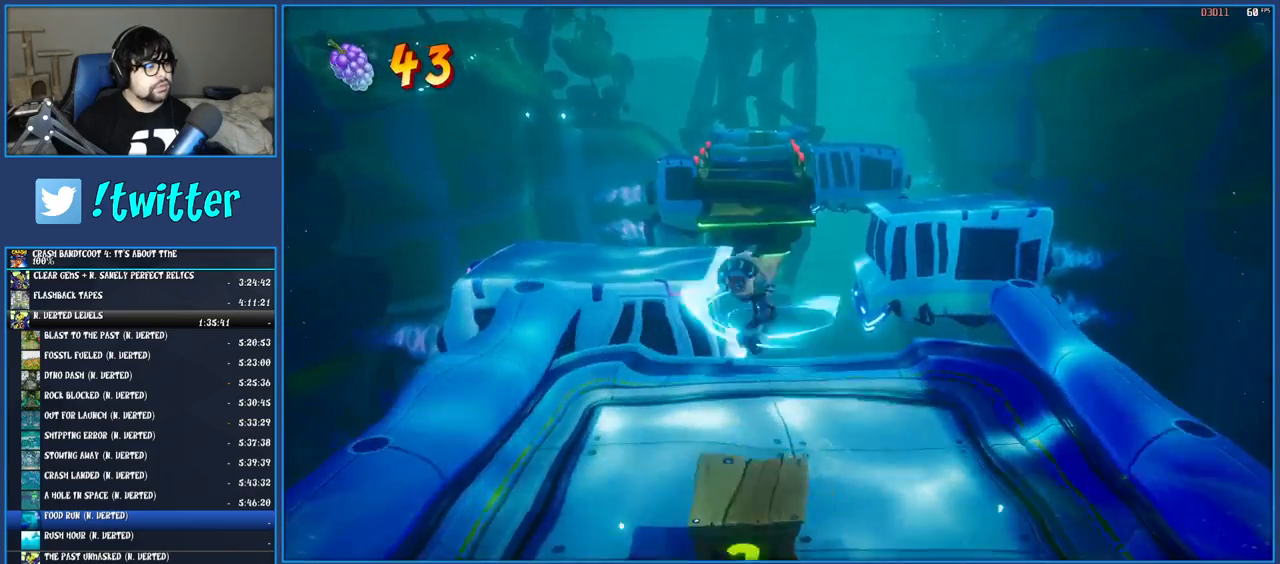
Gameplay with a controller (PlayStation layout); each line is a JSON object with the inputs held at the frame after it. "events" lists button and stick changes between this image and that frame as [ms after this image, input, new state], when the widget could be followed in between. Not read: L3 R3.
{"buttons": [], "left_stick": "up", "right_stick": "center", "events": [[83, "CROSS", "up"], [117, "SQUARE", "up"]]}
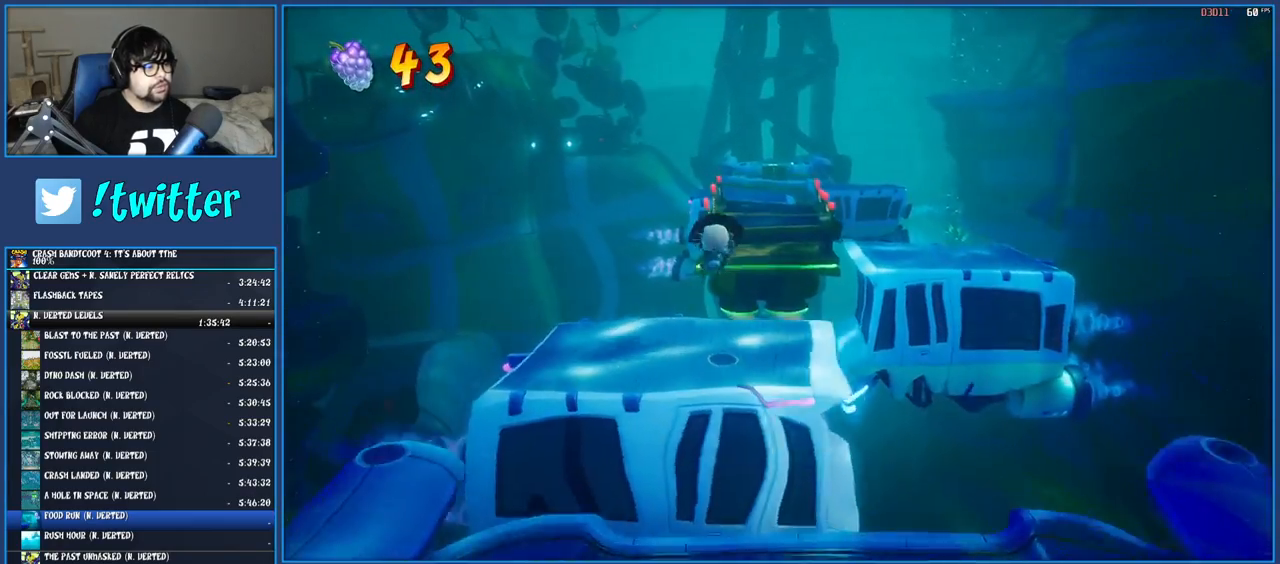
{"buttons": ["CROSS", "SQUARE"], "left_stick": "up", "right_stick": "center", "events": [[283, "R1", "down"], [383, "R1", "up"], [467, "SQUARE", "down"], [483, "CROSS", "down"]]}
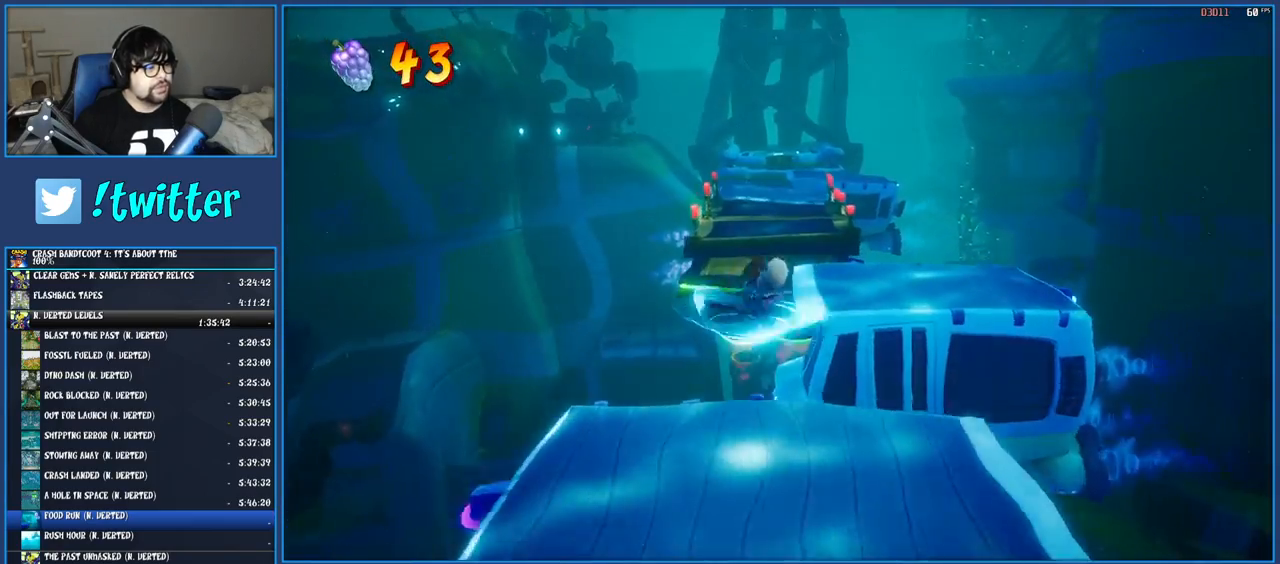
{"buttons": ["SQUARE"], "left_stick": "up", "right_stick": "center", "events": [[167, "CROSS", "up"], [200, "SQUARE", "up"], [417, "SQUARE", "down"]]}
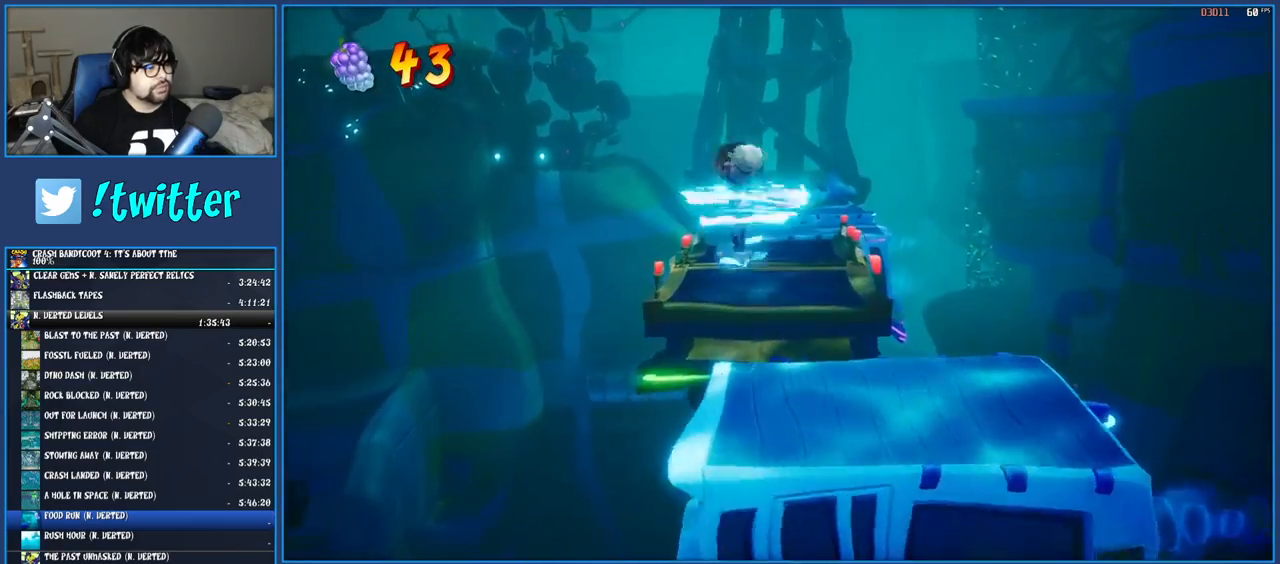
{"buttons": [], "left_stick": "up", "right_stick": "center", "events": [[17, "SQUARE", "up"], [50, "CROSS", "down"], [133, "CROSS", "up"], [233, "TRIANGLE", "down"], [333, "TRIANGLE", "up"]]}
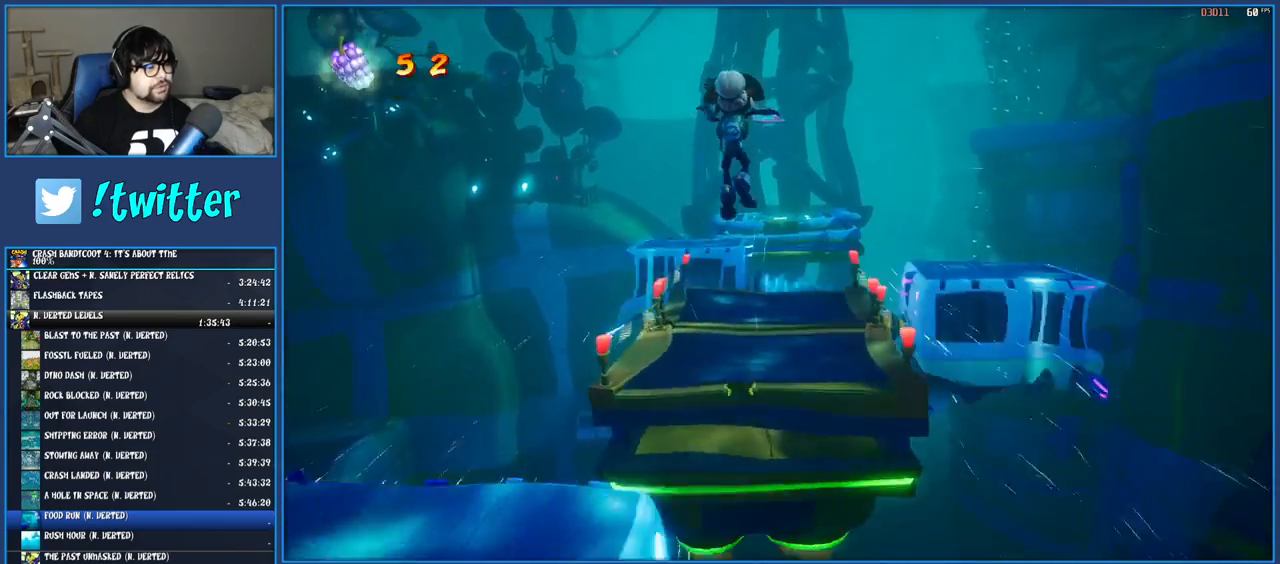
{"buttons": [], "left_stick": "up", "right_stick": "center", "events": []}
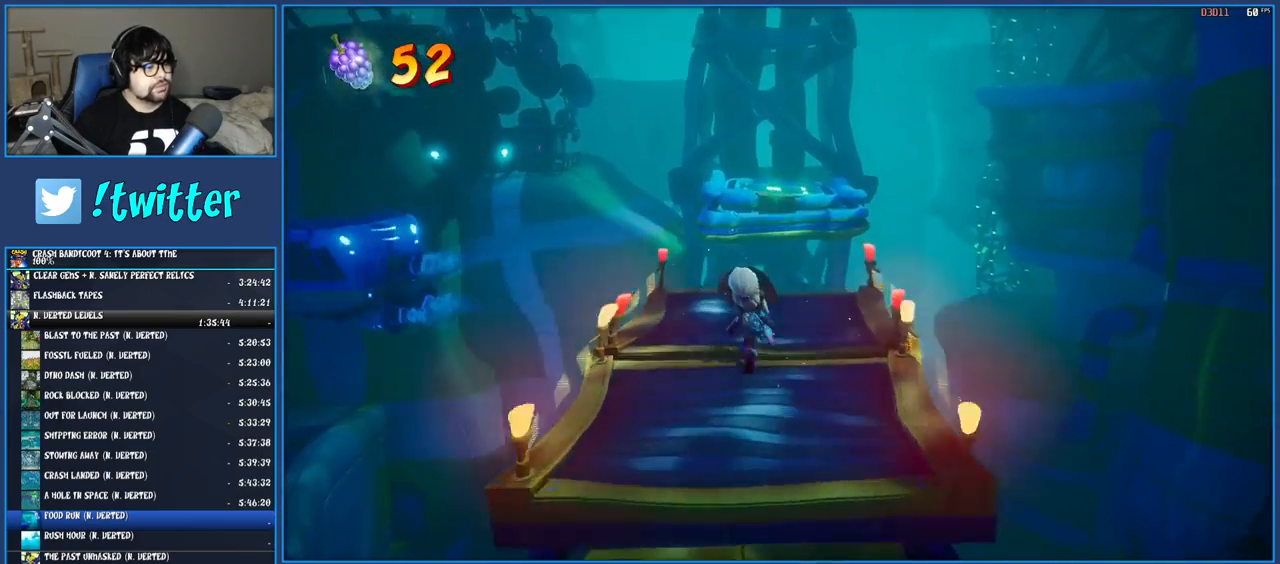
{"buttons": ["CROSS"], "left_stick": "up", "right_stick": "center", "events": [[350, "CROSS", "down"]]}
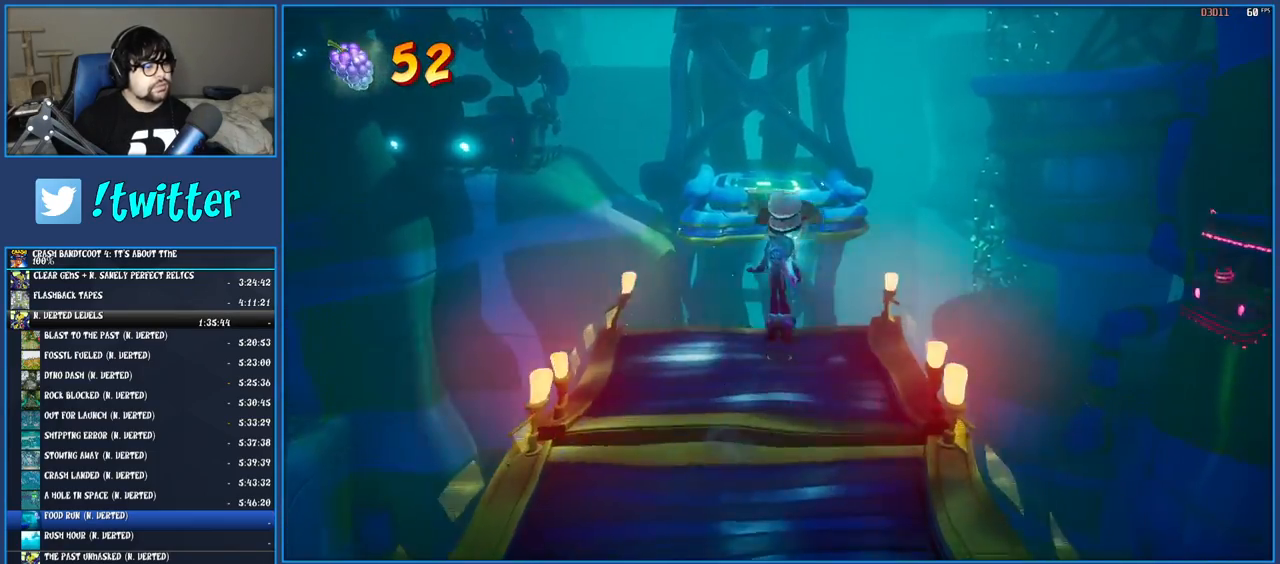
{"buttons": ["CROSS"], "left_stick": "up", "right_stick": "center", "events": [[67, "CROSS", "up"], [400, "CROSS", "down"]]}
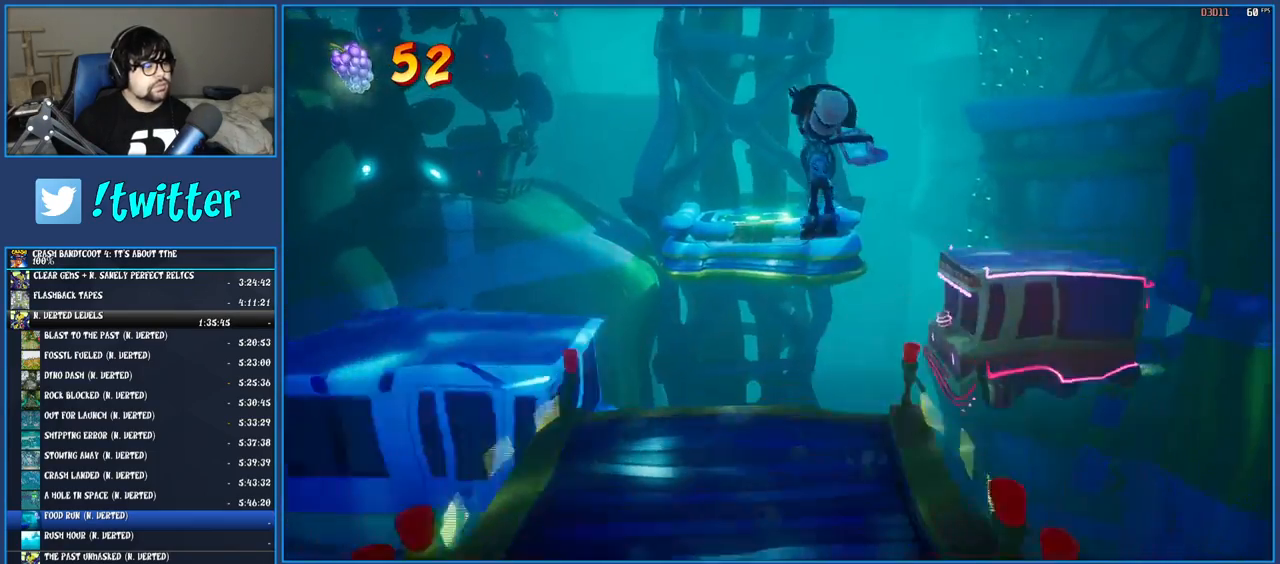
{"buttons": [], "left_stick": "up", "right_stick": "center", "events": [[17, "CROSS", "up"], [50, "left_stick", "center"], [67, "TRIANGLE", "down"], [133, "left_stick", "up"], [200, "TRIANGLE", "up"]]}
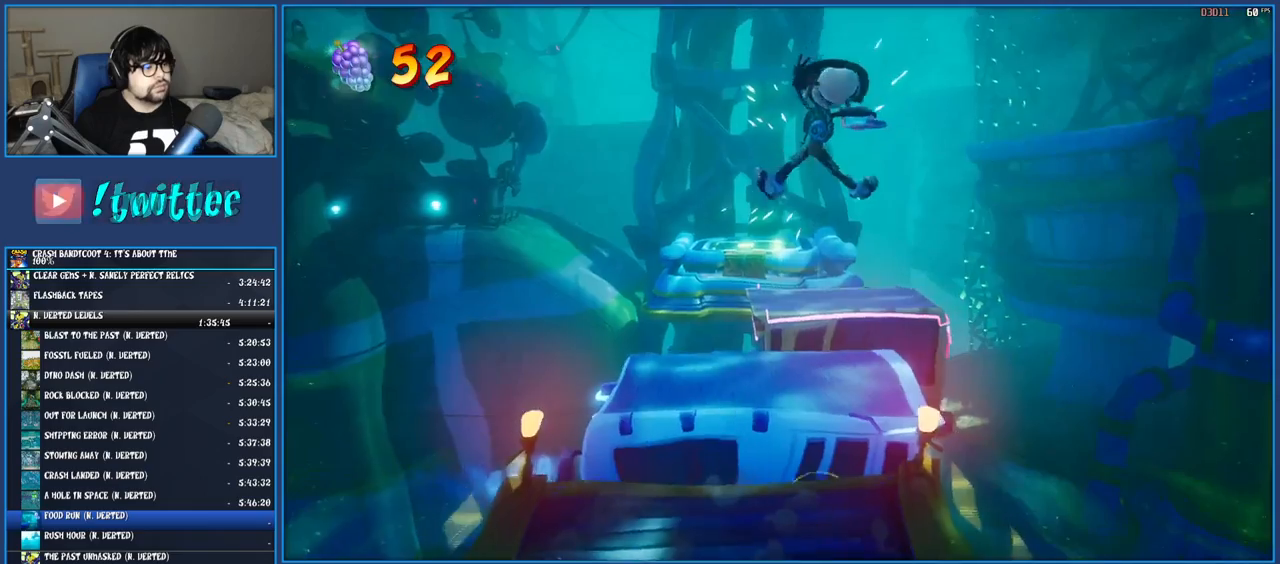
{"buttons": ["R1"], "left_stick": "up", "right_stick": "center", "events": [[417, "R1", "down"]]}
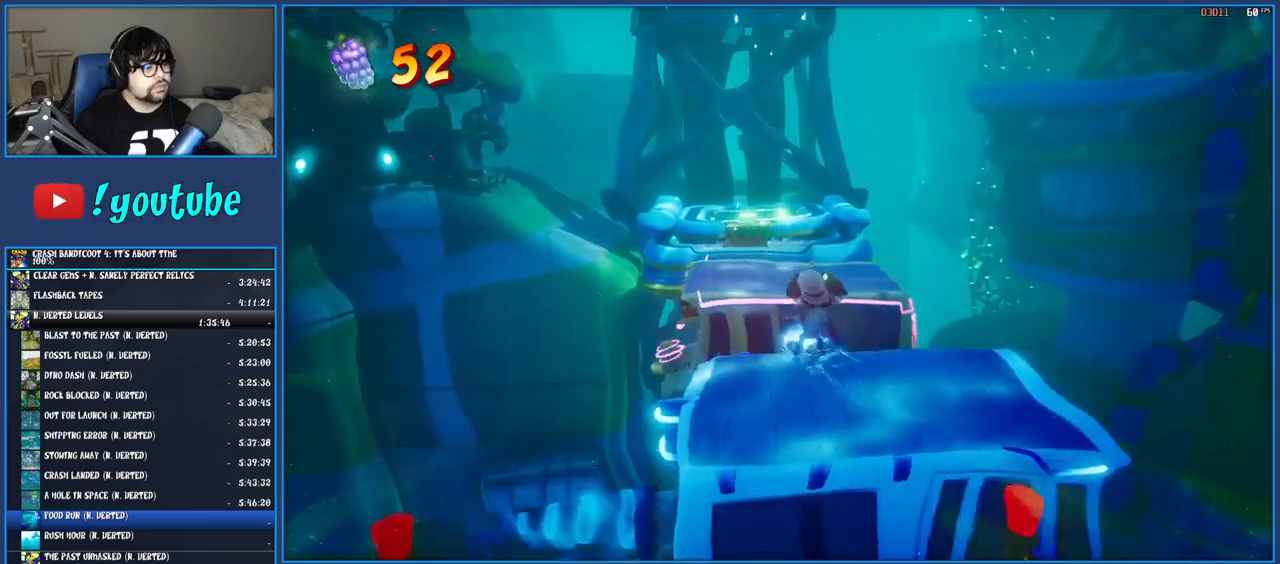
{"buttons": [], "left_stick": "up", "right_stick": "center", "events": [[33, "R1", "up"], [100, "CROSS", "down"], [100, "SQUARE", "down"], [300, "CROSS", "up"], [300, "SQUARE", "up"]]}
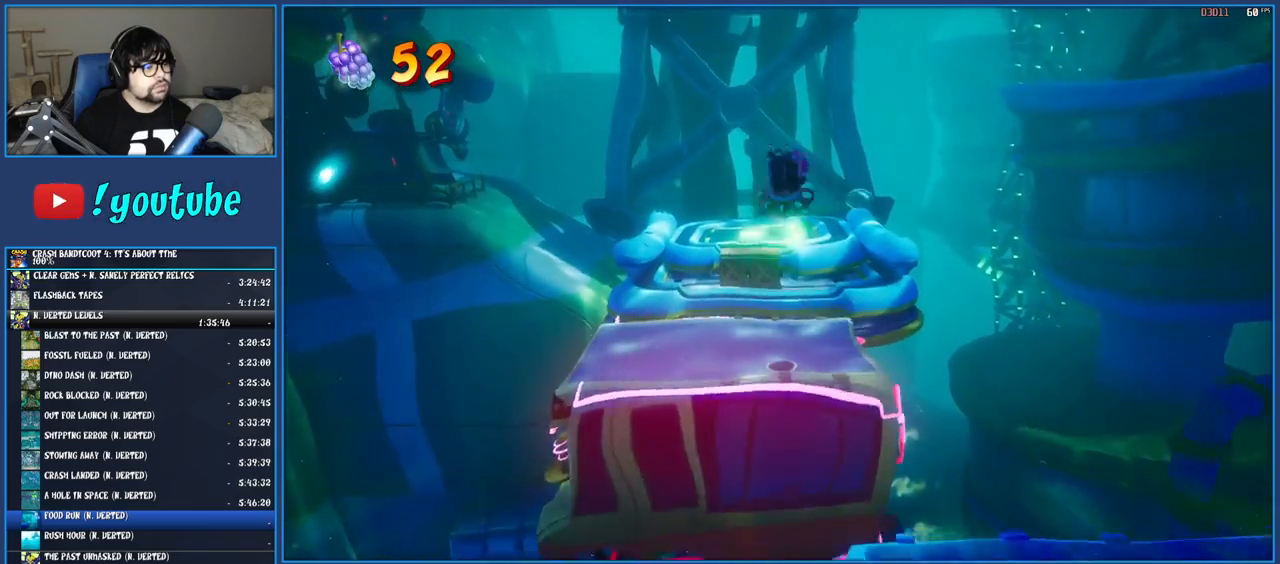
{"buttons": ["TRIANGLE"], "left_stick": "up", "right_stick": "center", "events": [[17, "SQUARE", "down"], [150, "SQUARE", "up"], [233, "CROSS", "down"], [350, "CROSS", "up"], [433, "TRIANGLE", "down"]]}
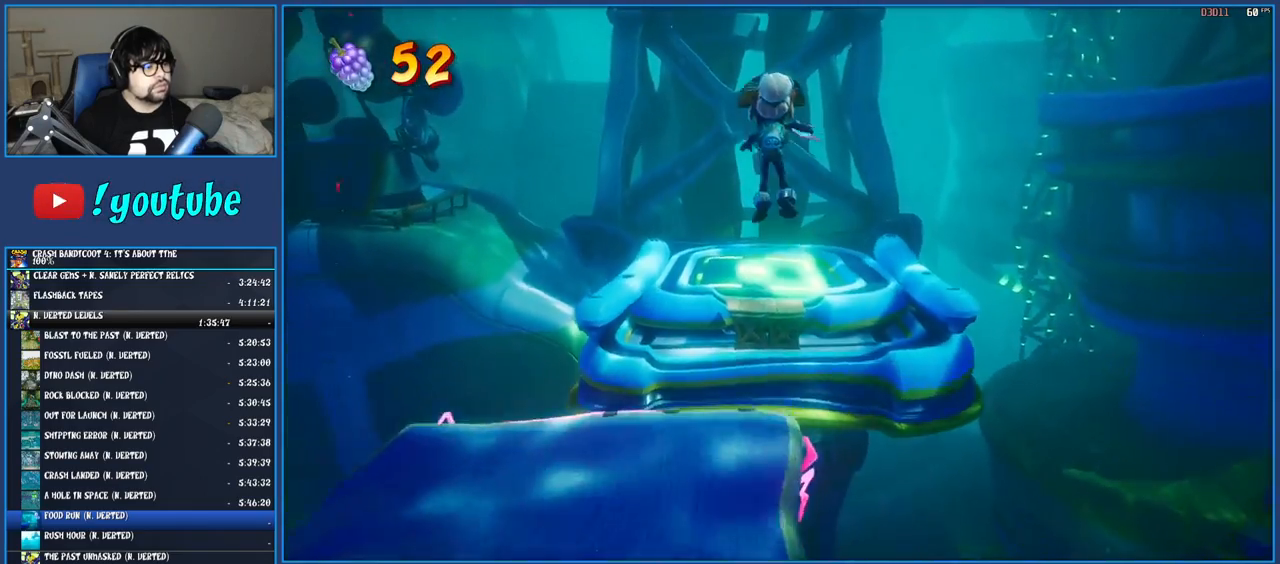
{"buttons": [], "left_stick": "up", "right_stick": "center", "events": [[50, "TRIANGLE", "up"]]}
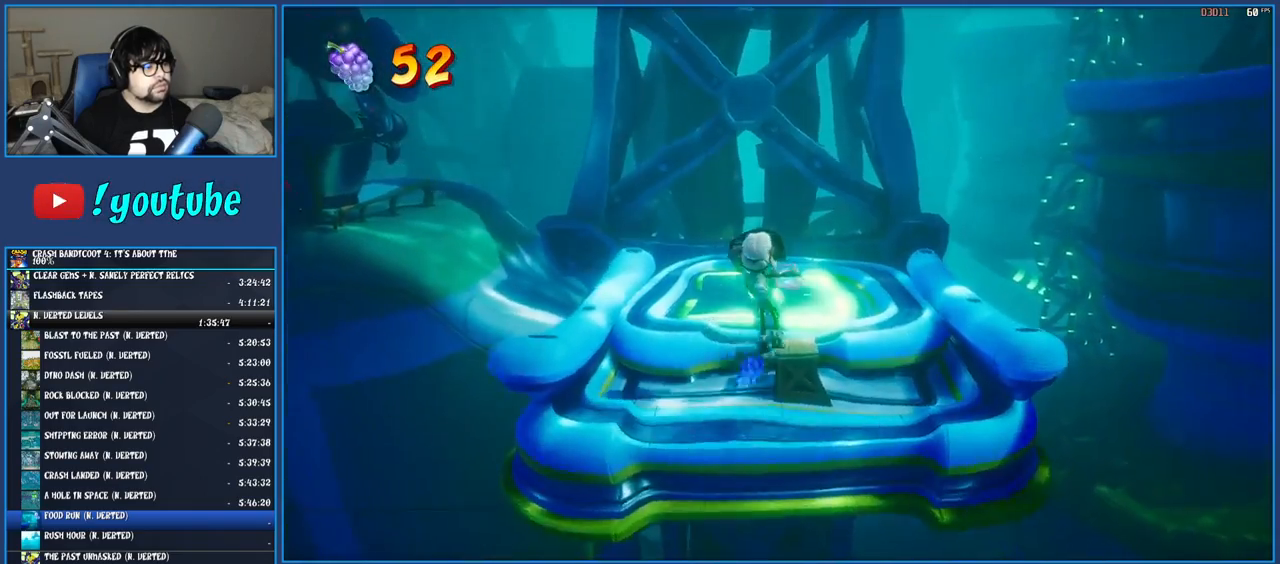
{"buttons": [], "left_stick": "up", "right_stick": "center", "events": [[67, "CROSS", "down"], [167, "CROSS", "up"], [300, "TRIANGLE", "down"], [333, "R2", "down"], [467, "TRIANGLE", "up"], [483, "R2", "up"]]}
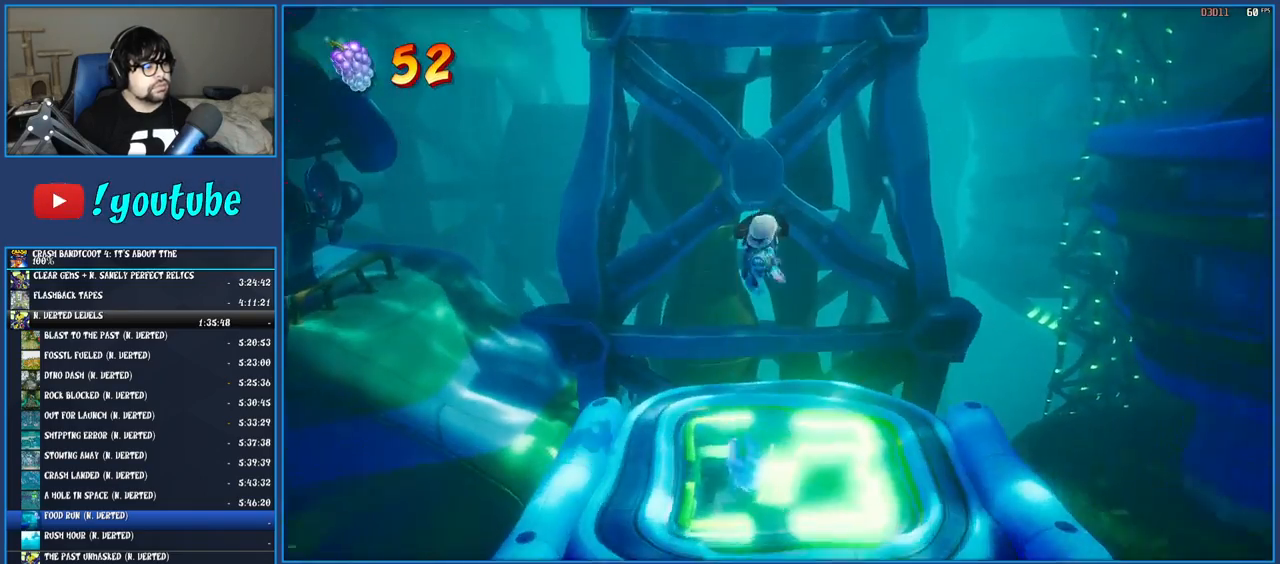
{"buttons": ["TRIANGLE", "R2"], "left_stick": "down-right", "right_stick": "center", "events": [[117, "left_stick", "center"], [383, "left_stick", "down-right"], [500, "R2", "down"], [500, "TRIANGLE", "down"]]}
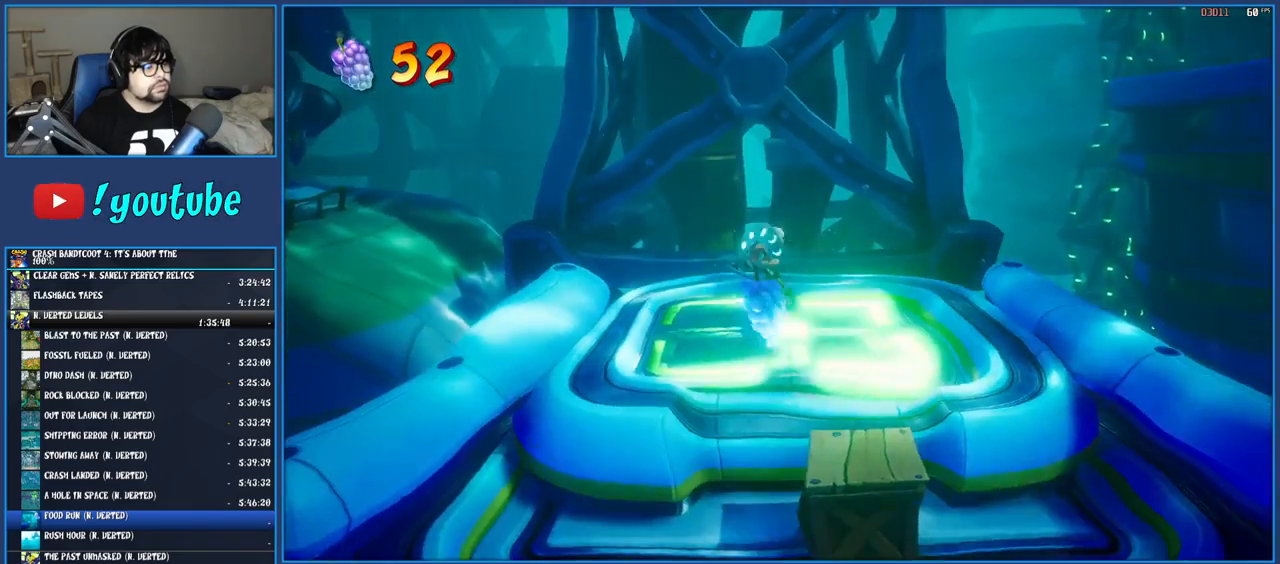
{"buttons": [], "left_stick": "up", "right_stick": "center", "events": [[17, "left_stick", "center"], [150, "R2", "up"], [150, "TRIANGLE", "up"], [300, "left_stick", "up"]]}
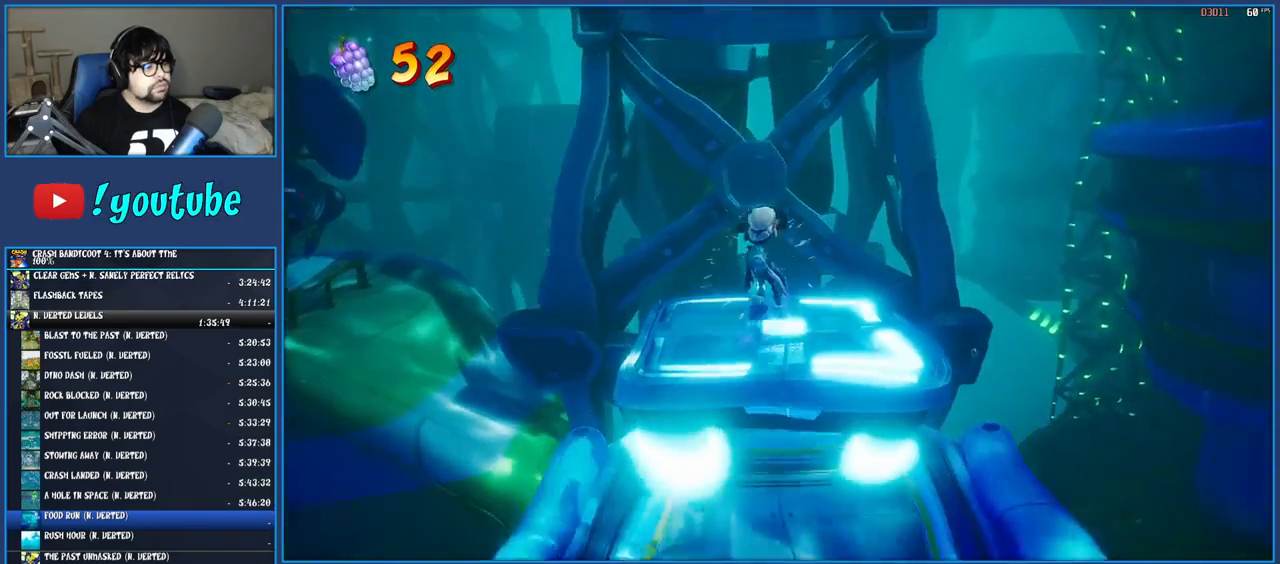
{"buttons": [], "left_stick": "down", "right_stick": "center", "events": [[50, "left_stick", "center"], [317, "left_stick", "down"]]}
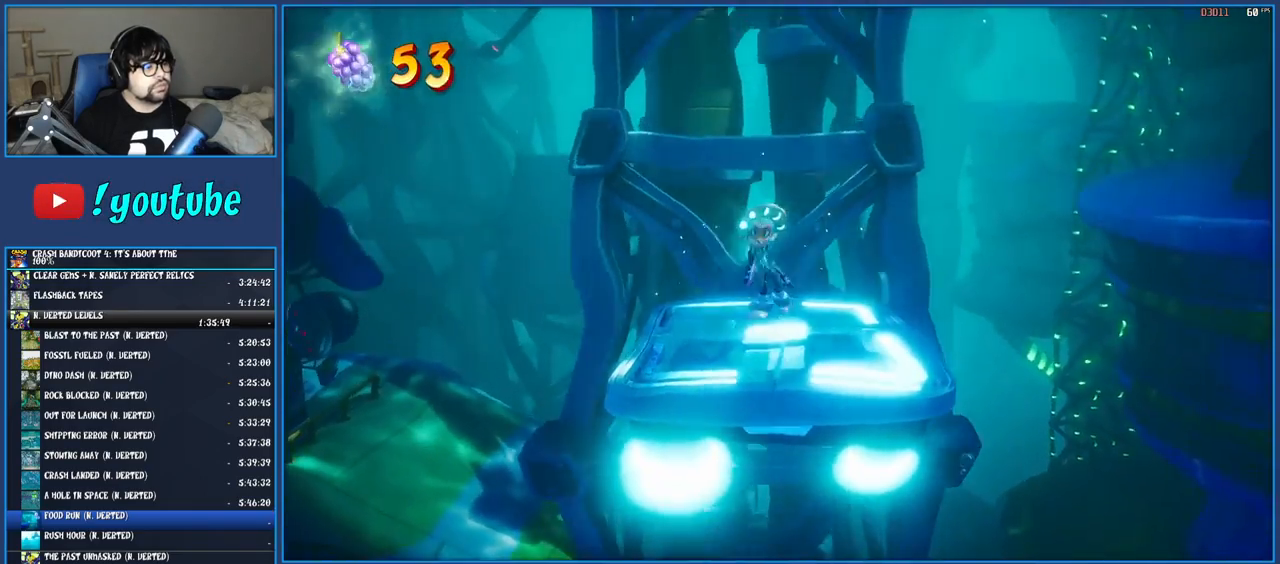
{"buttons": [], "left_stick": "down-right", "right_stick": "center", "events": [[33, "left_stick", "center"], [167, "left_stick", "up"], [417, "left_stick", "center"], [467, "left_stick", "down-right"]]}
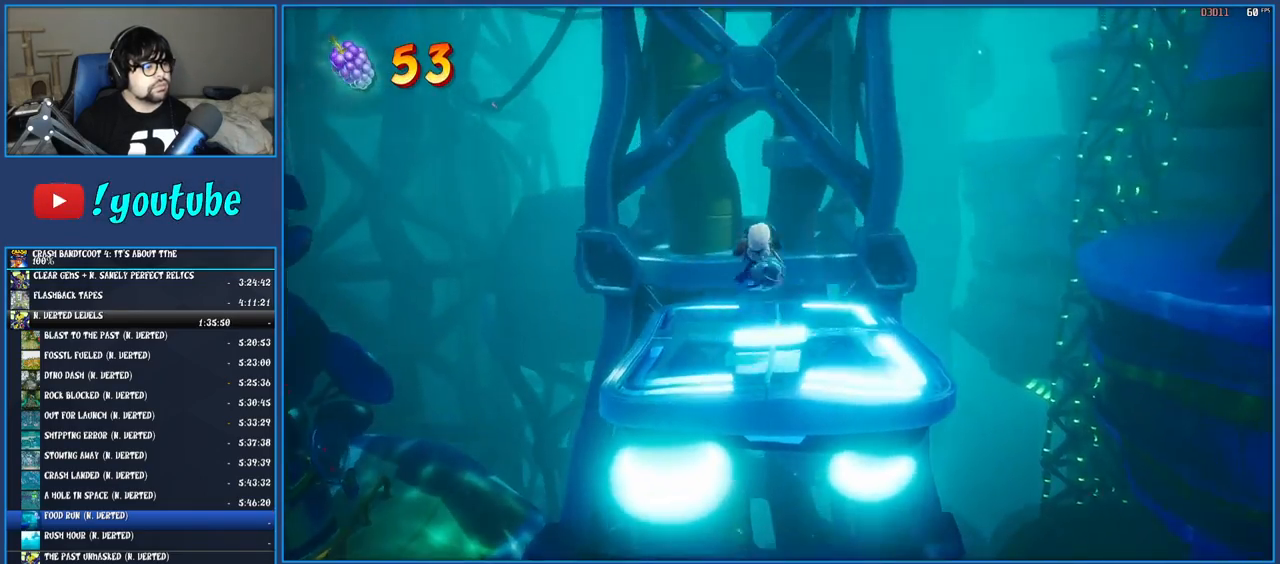
{"buttons": [], "left_stick": "down-left", "right_stick": "center", "events": [[67, "left_stick", "down-left"], [183, "left_stick", "up-left"], [267, "left_stick", "up-right"], [350, "left_stick", "down-right"], [433, "left_stick", "down-left"]]}
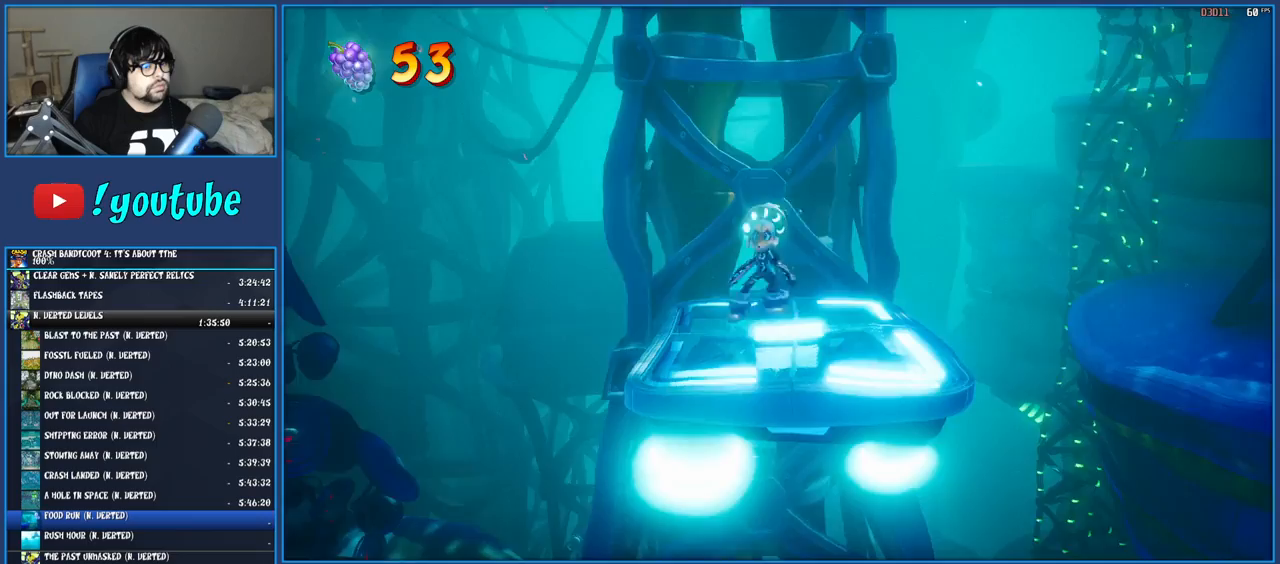
{"buttons": [], "left_stick": "down-right", "right_stick": "center", "events": [[17, "left_stick", "up-left"], [100, "left_stick", "up-right"], [167, "left_stick", "down-right"], [250, "left_stick", "down-left"], [317, "left_stick", "up-left"], [400, "left_stick", "up-right"], [483, "left_stick", "down-right"]]}
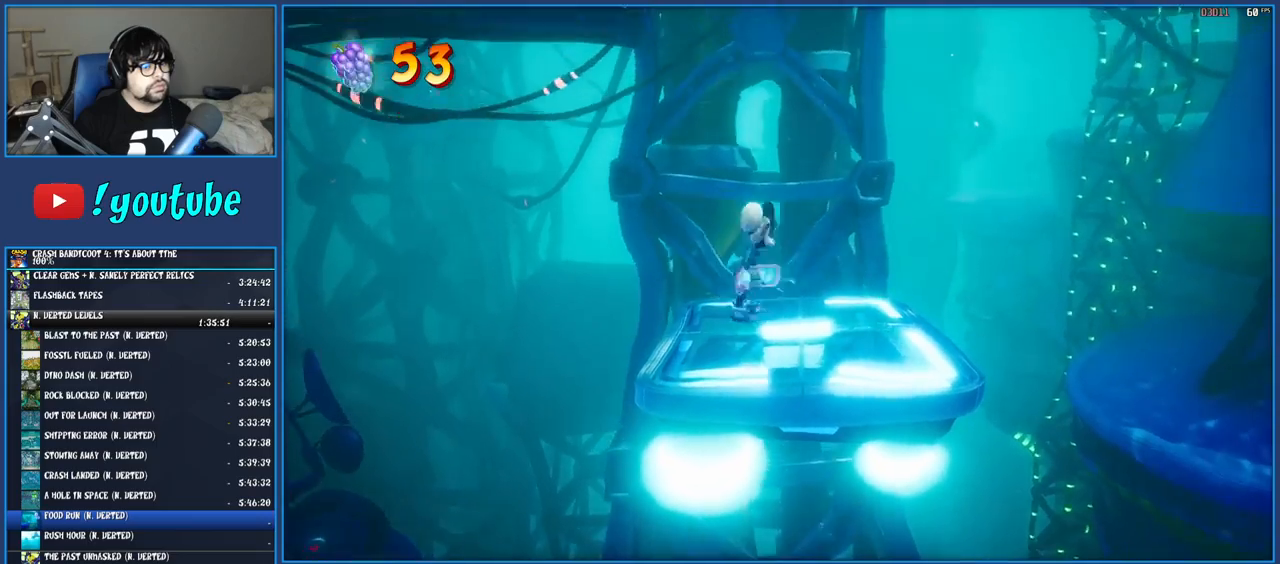
{"buttons": [], "left_stick": "up", "right_stick": "center", "events": [[50, "left_stick", "center"], [283, "left_stick", "up"]]}
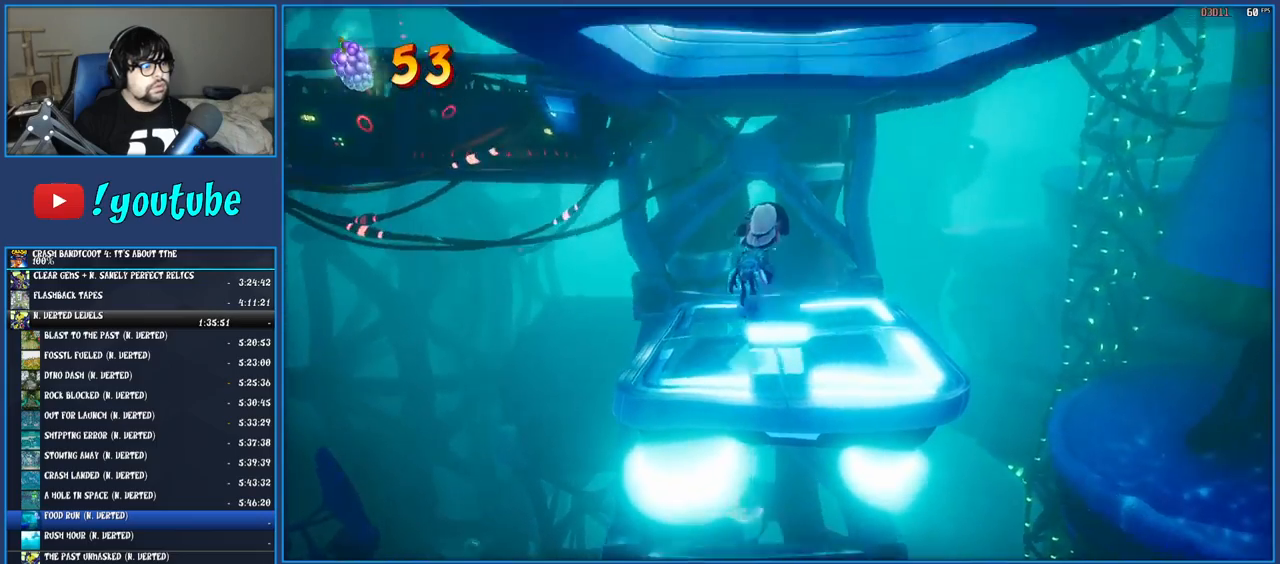
{"buttons": [], "left_stick": "up", "right_stick": "center", "events": []}
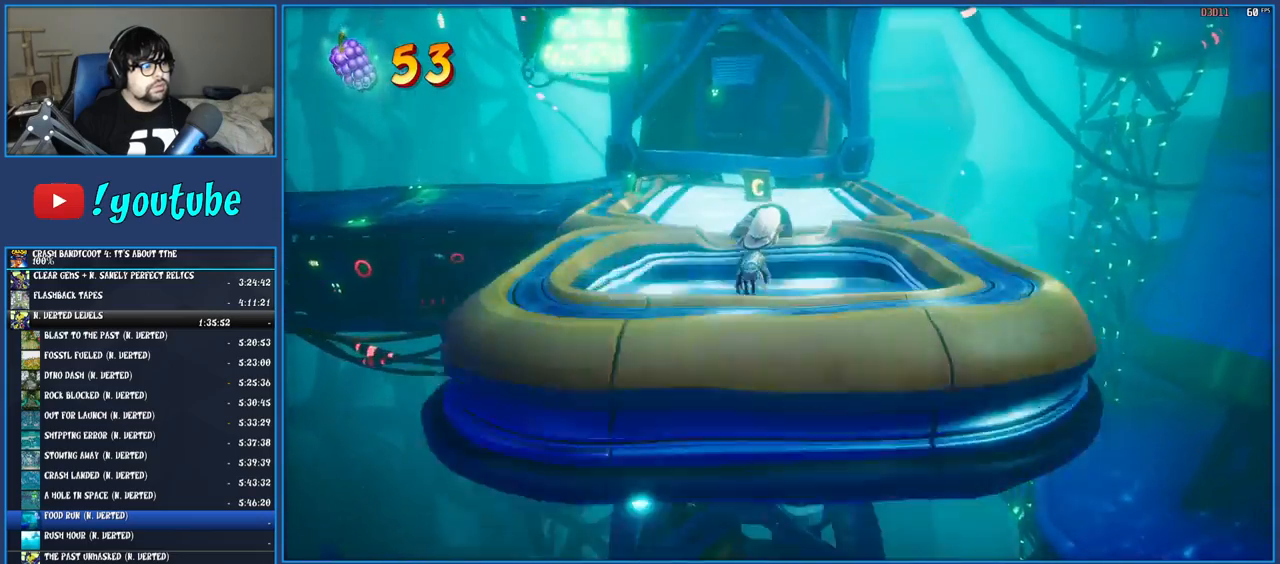
{"buttons": [], "left_stick": "up", "right_stick": "center", "events": [[117, "R1", "down"], [200, "R1", "up"], [300, "SQUARE", "down"], [433, "SQUARE", "up"]]}
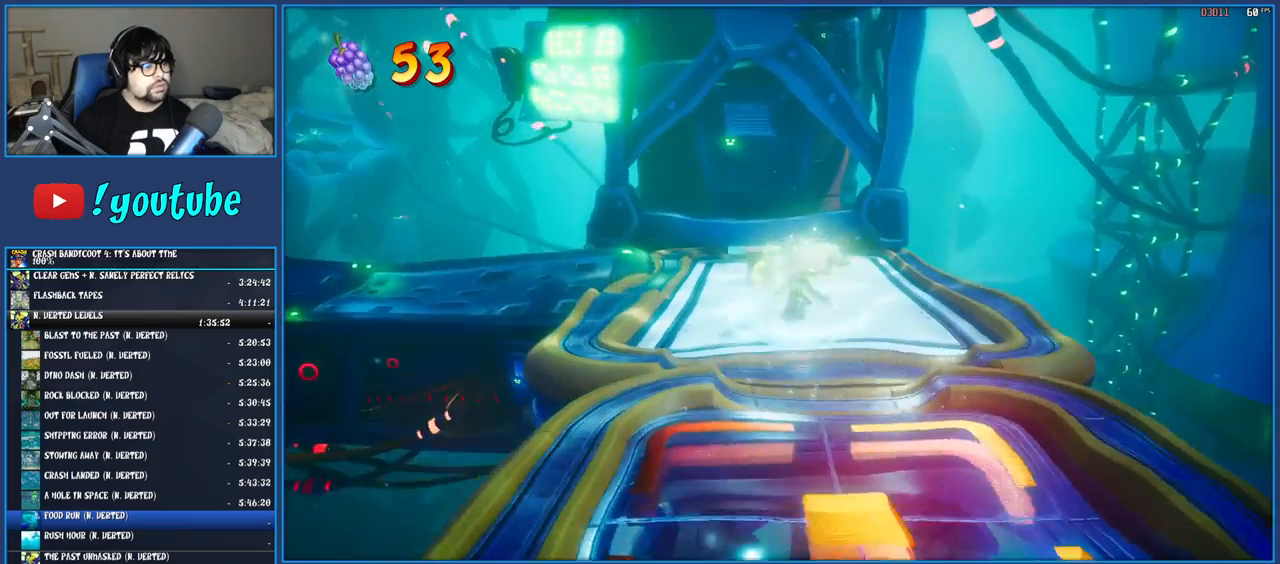
{"buttons": [], "left_stick": "left", "right_stick": "center", "events": [[33, "R1", "down"], [133, "R1", "up"], [233, "SQUARE", "down"], [267, "left_stick", "up-left"], [367, "SQUARE", "up"], [367, "left_stick", "left"]]}
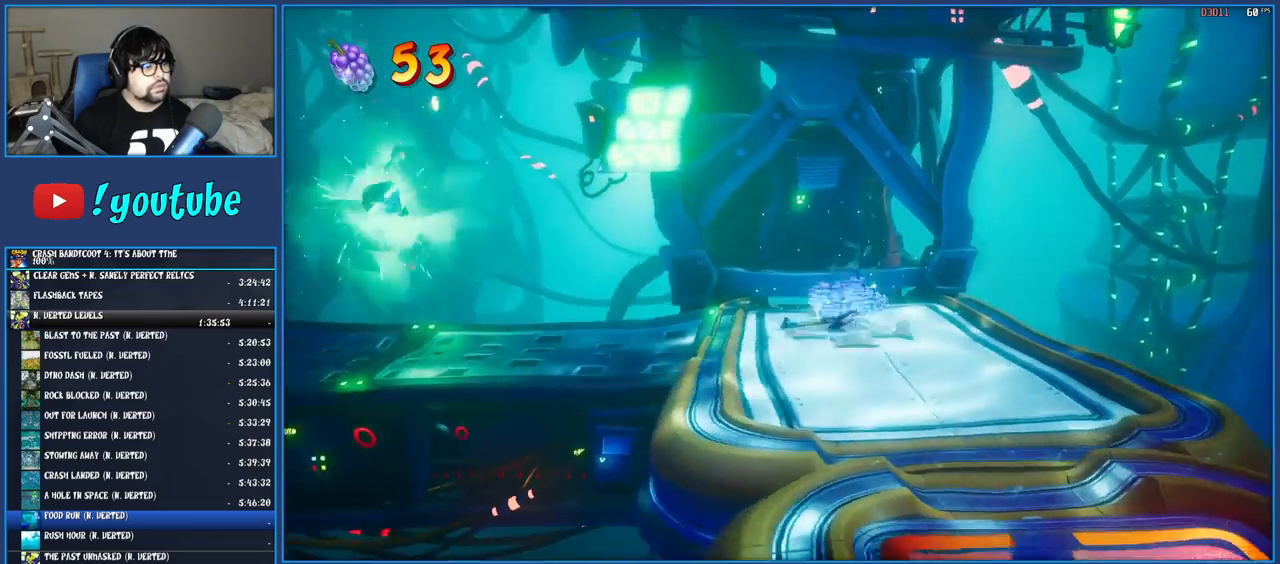
{"buttons": ["R1"], "left_stick": "left", "right_stick": "center", "events": [[17, "R1", "down"], [117, "R1", "up"], [200, "SQUARE", "down"], [333, "SQUARE", "up"], [433, "R1", "down"]]}
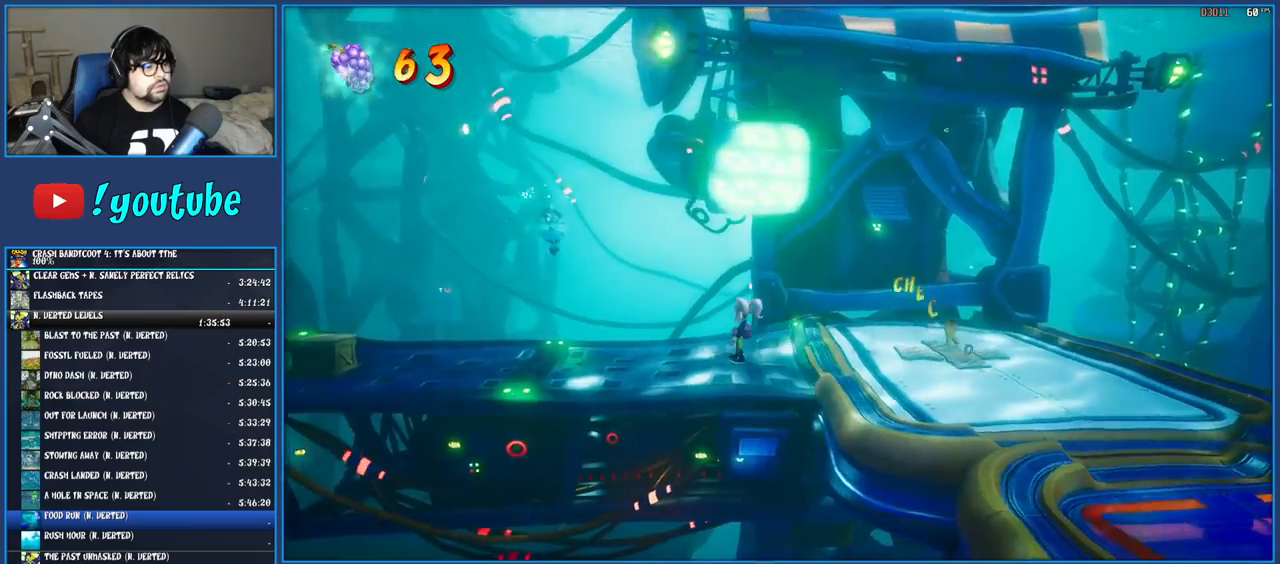
{"buttons": [], "left_stick": "left", "right_stick": "center", "events": [[50, "R1", "up"], [150, "SQUARE", "down"], [283, "SQUARE", "up"], [400, "R1", "down"], [483, "R1", "up"]]}
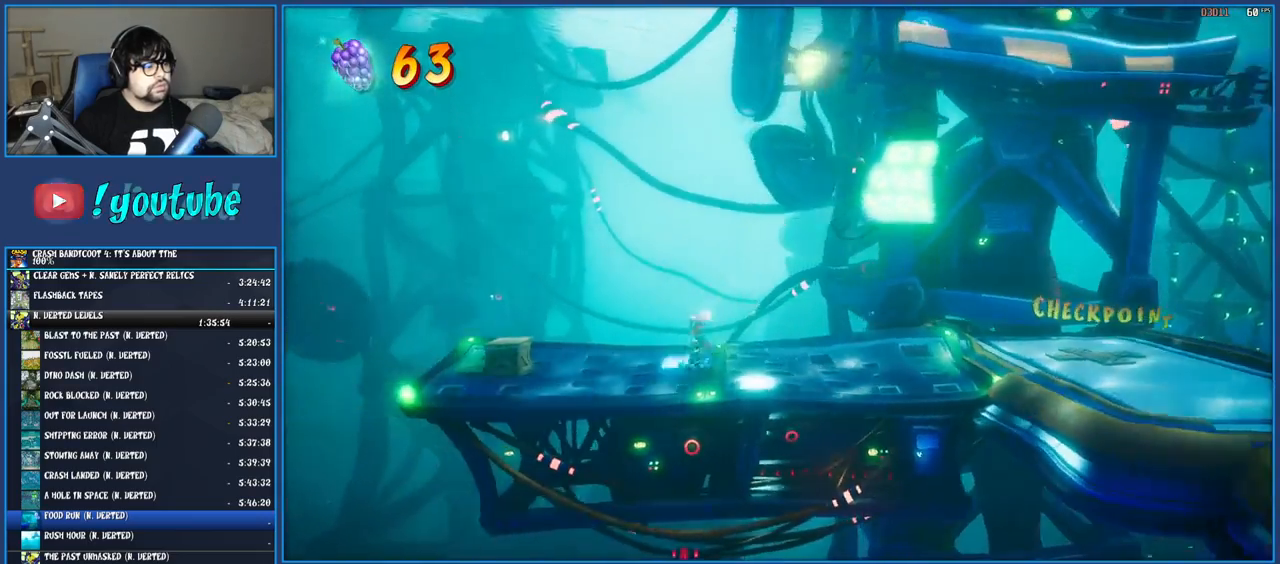
{"buttons": [], "left_stick": "left", "right_stick": "center", "events": [[117, "SQUARE", "down"], [283, "SQUARE", "up"]]}
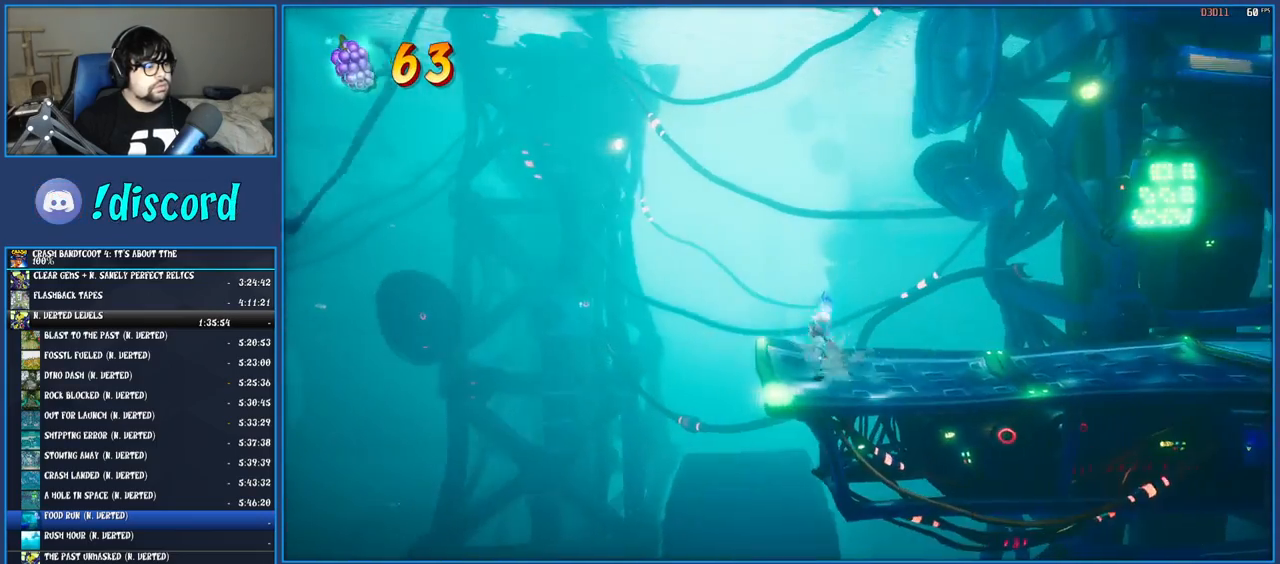
{"buttons": [], "left_stick": "left", "right_stick": "center", "events": [[67, "R1", "down"], [183, "R1", "up"], [250, "SQUARE", "down"], [267, "CROSS", "down"], [500, "CROSS", "up"], [500, "SQUARE", "up"]]}
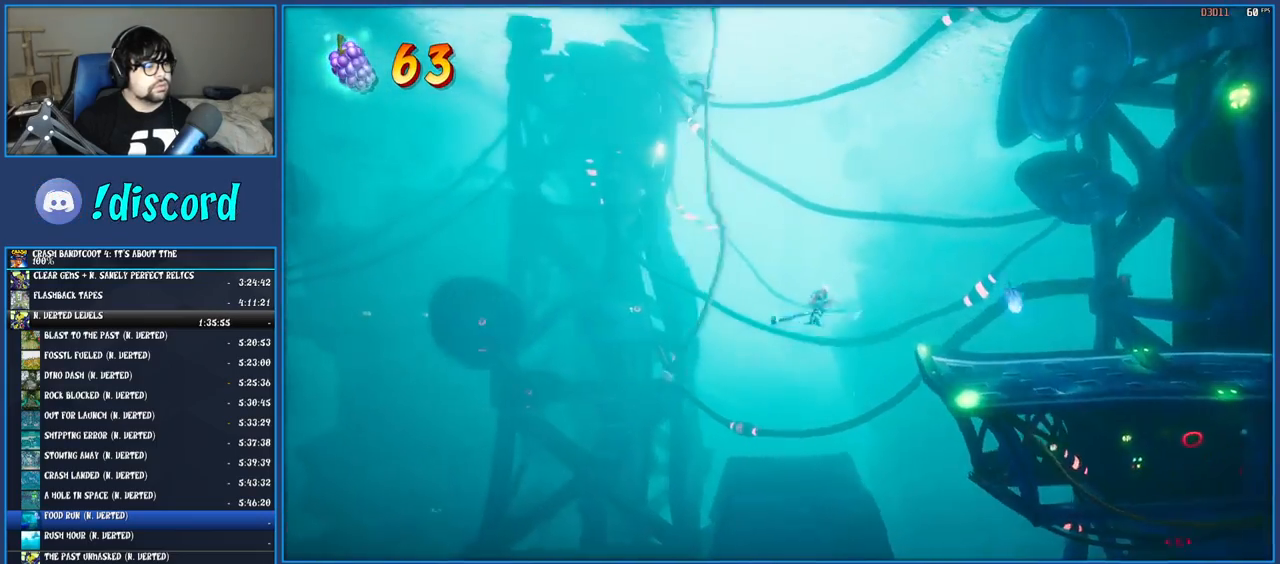
{"buttons": [], "left_stick": "left", "right_stick": "center", "events": []}
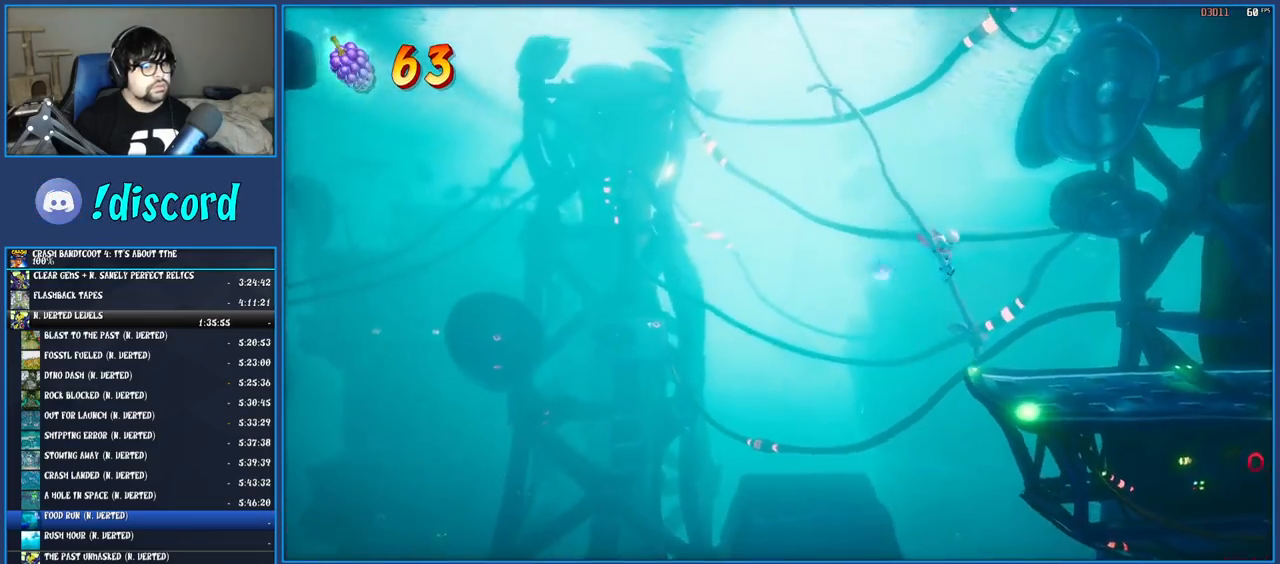
{"buttons": [], "left_stick": "left", "right_stick": "center", "events": []}